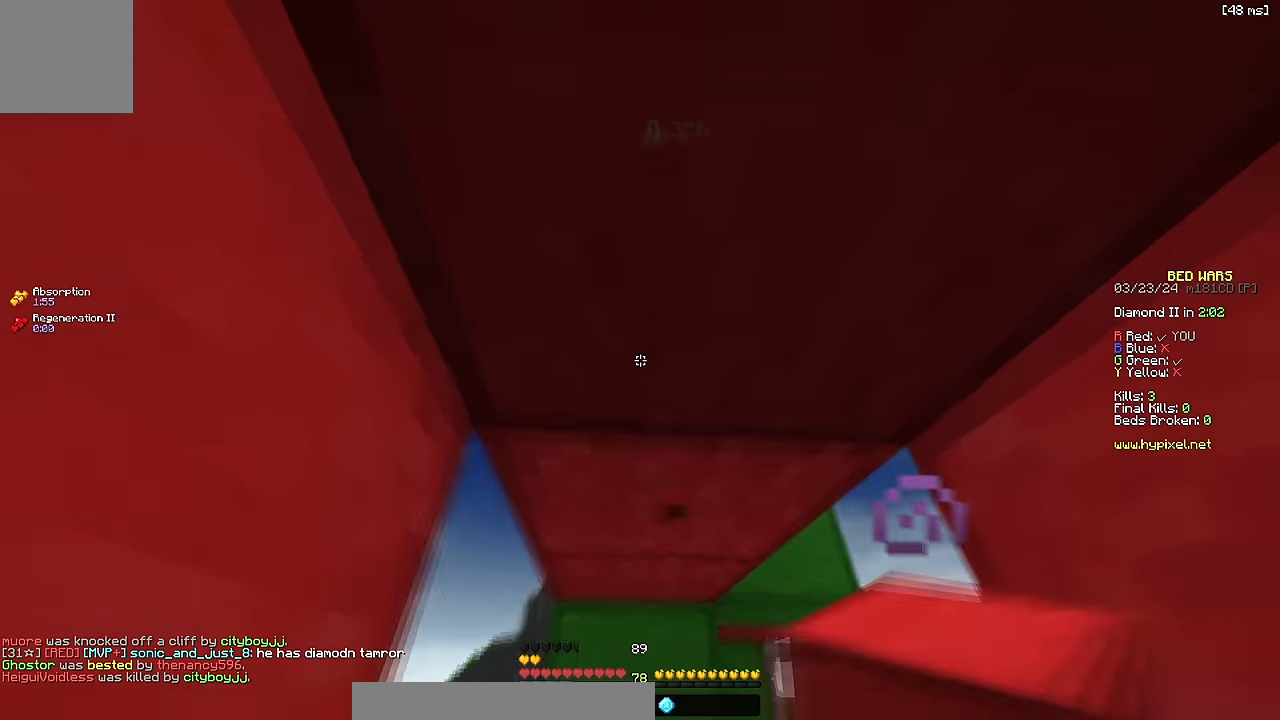
Gameplay with keyboard; each line is a JSON object with the keys held at the frame after it. "events" lists presses ("down") and releases ("up") of "a", "d", "s", "space" and "w" between this image and that frame as [ms after this image, input, new state], when the widget could be followed in between. No other keys are recorded. Mouse input is not recorded.
{"keys": ["a"]}
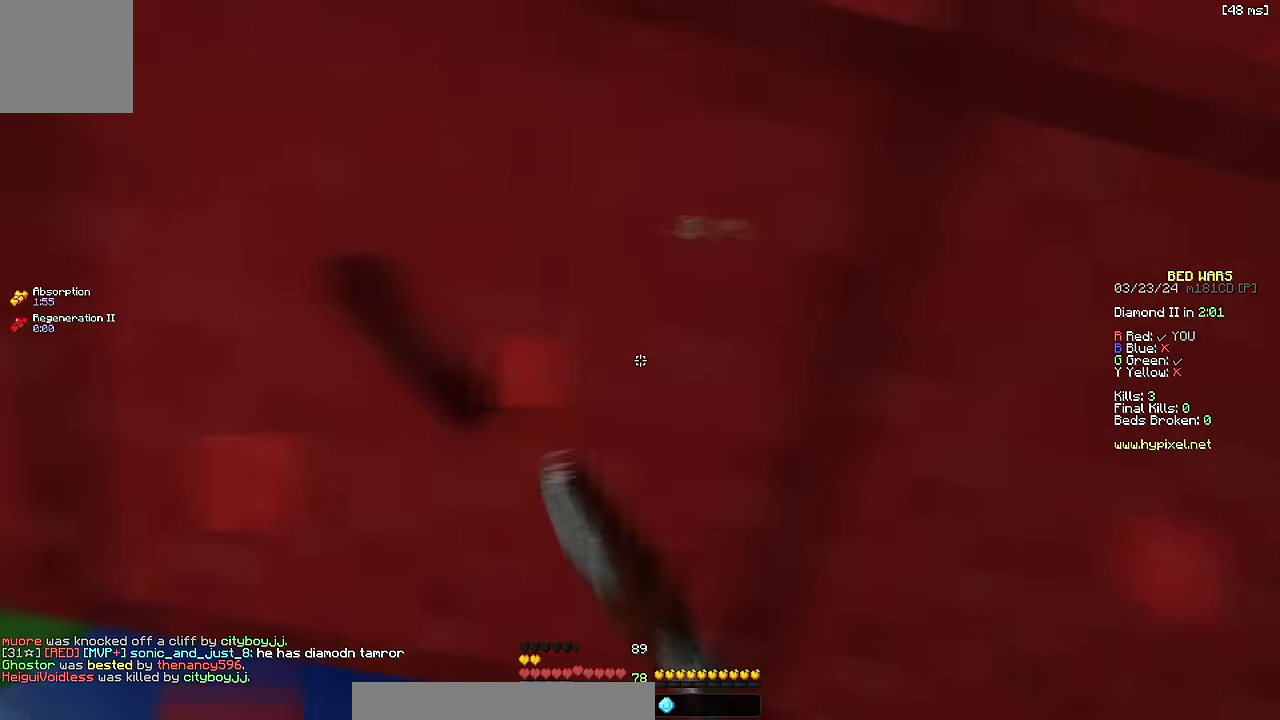
{"keys": ["d", "w"]}
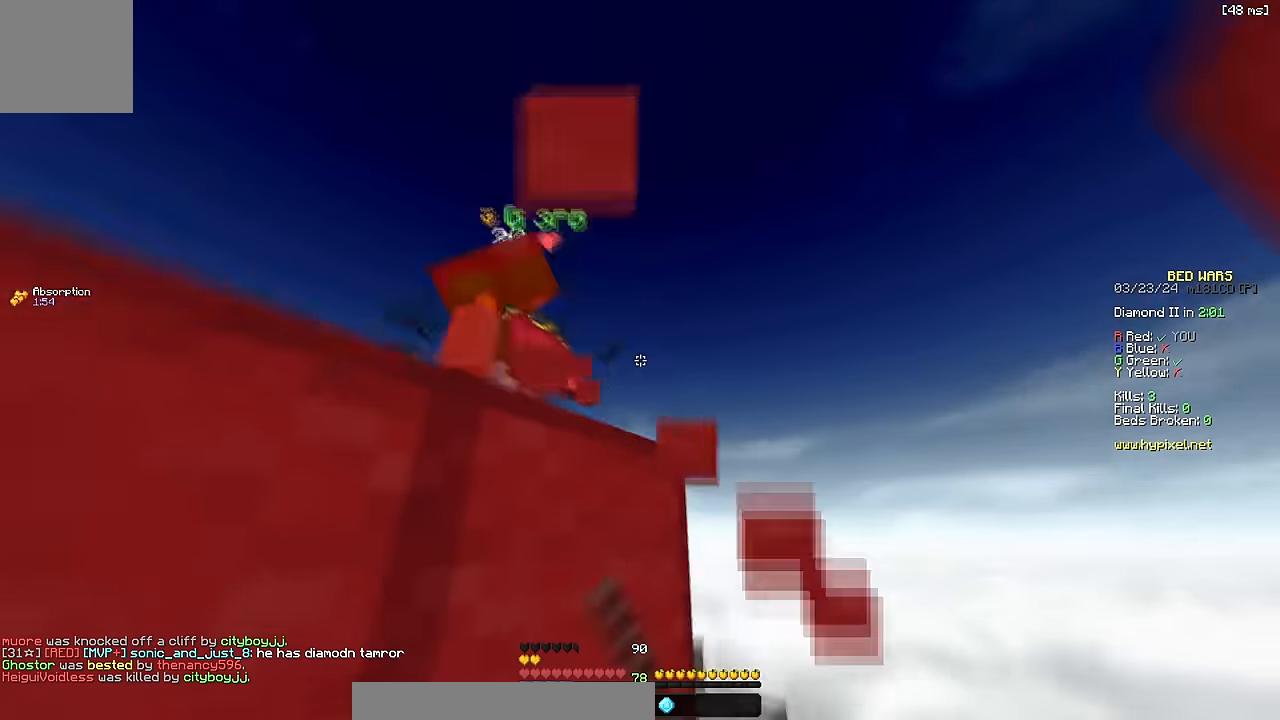
{"keys": ["d", "w"], "events": [[316, "w", "up"], [366, "w", "down"]]}
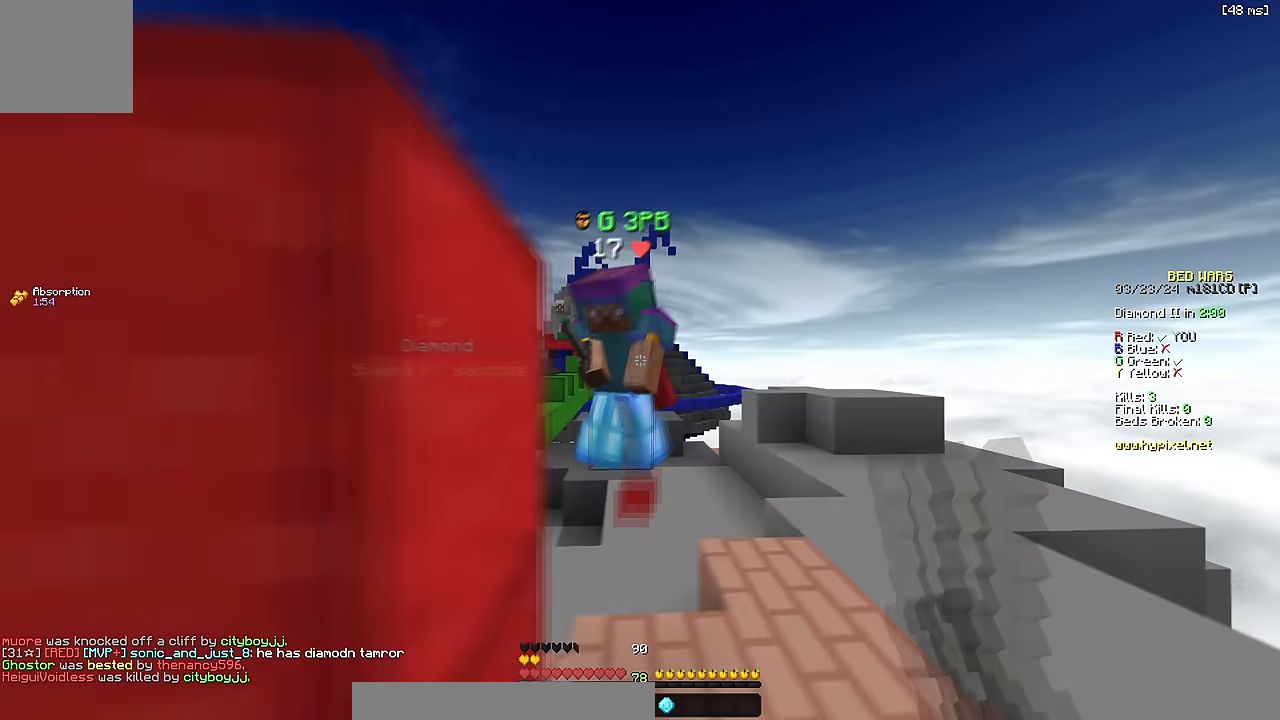
{"keys": ["d", "w"], "events": [[300, "w", "up"], [466, "w", "down"]]}
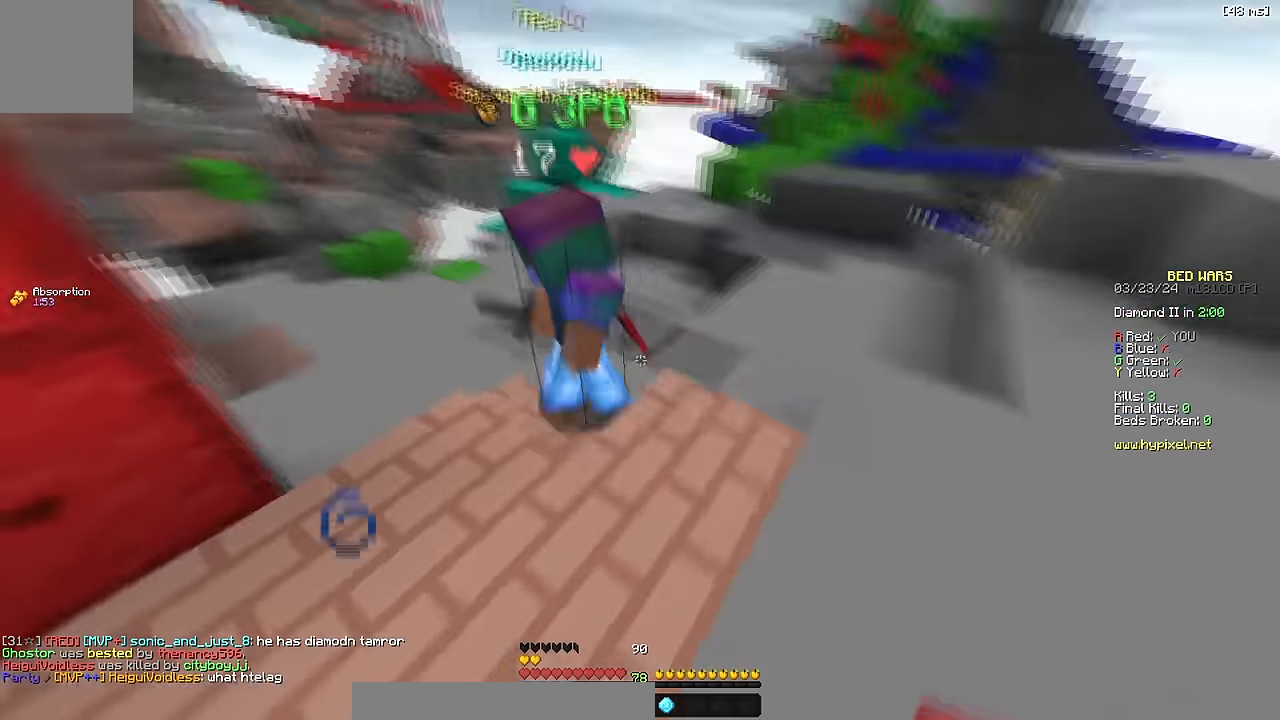
{"keys": ["d", "w"], "events": [[66, "d", "up"], [500, "d", "down"]]}
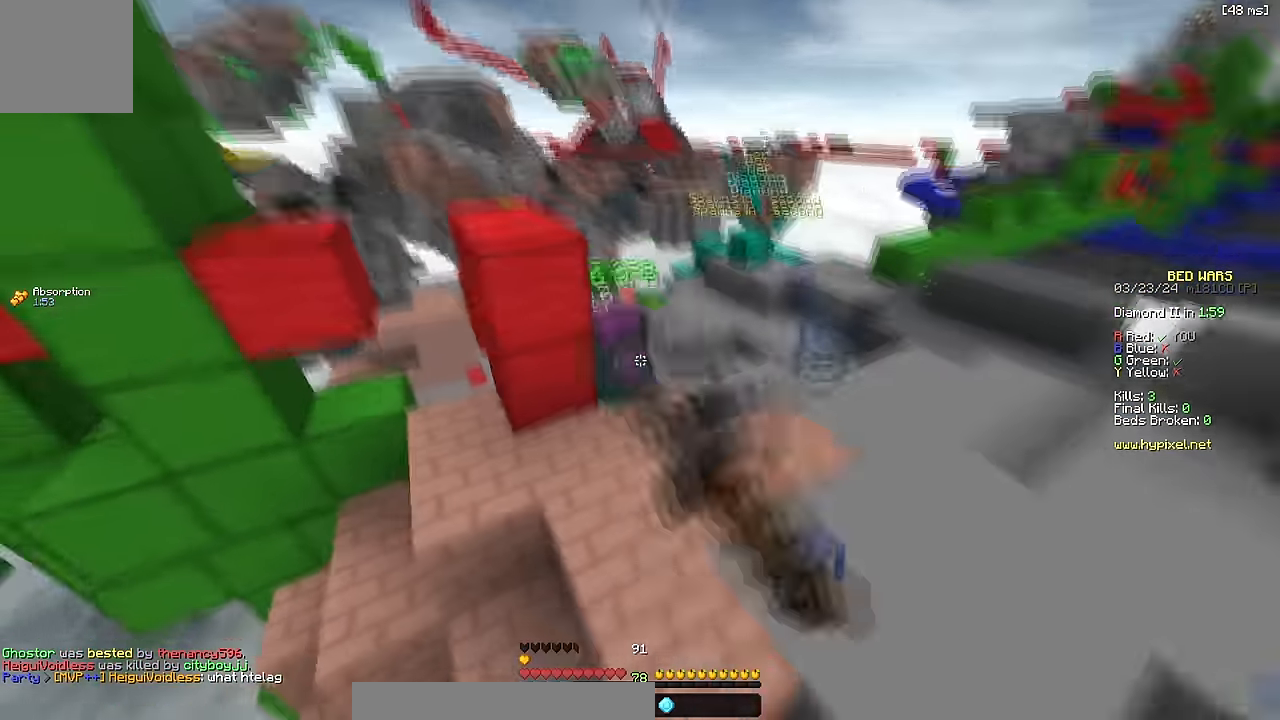
{"keys": ["a", "w"], "events": [[83, "d", "up"], [416, "a", "down"]]}
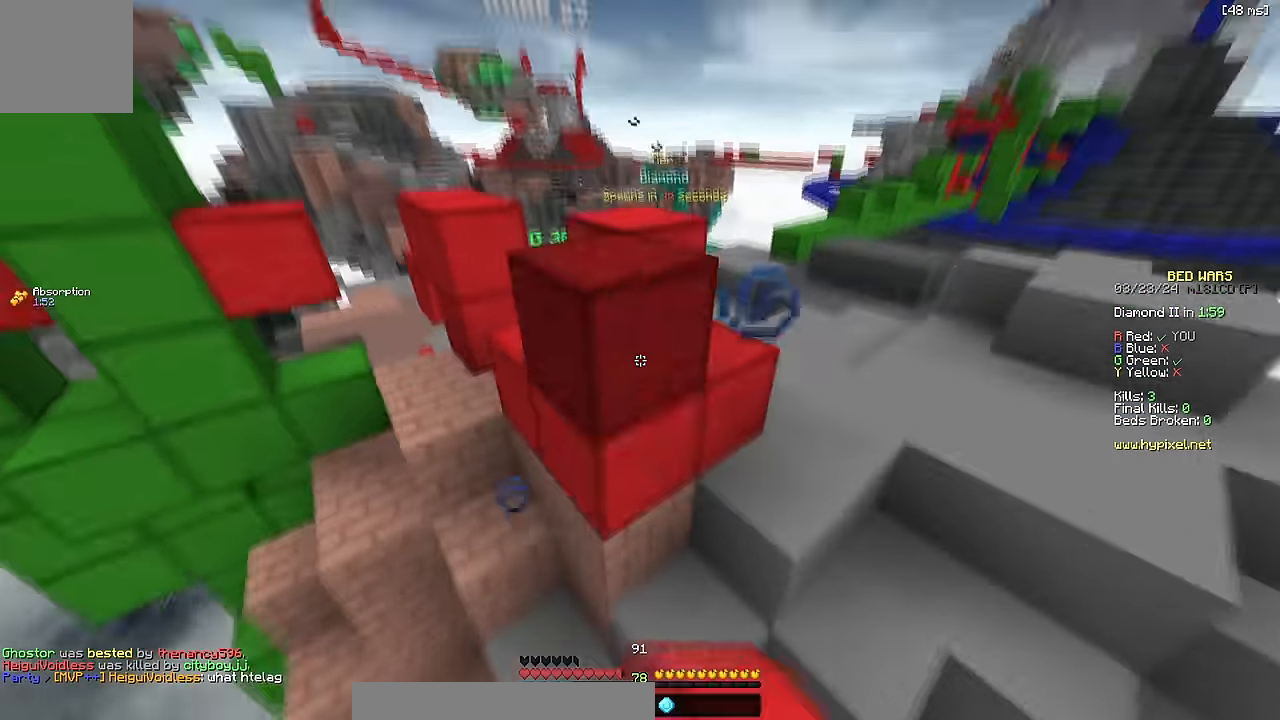
{"keys": ["a", "w"], "events": [[66, "a", "up"], [350, "a", "down"]]}
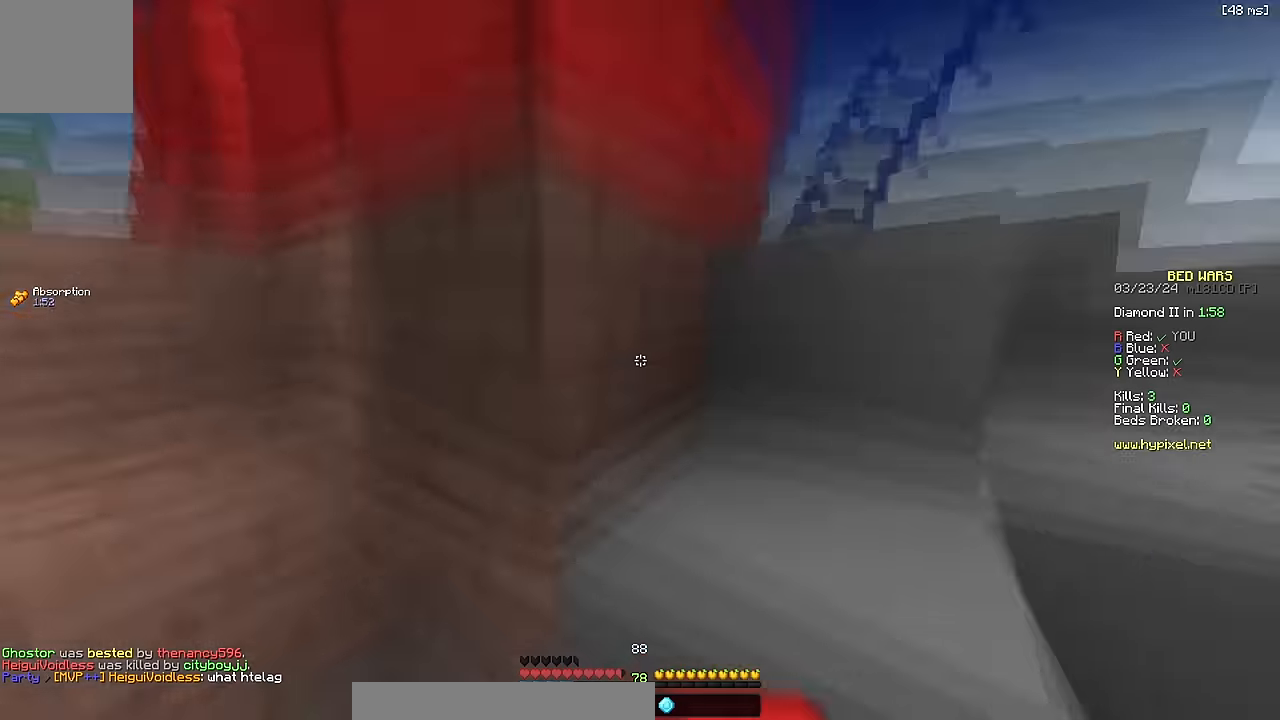
{"keys": ["d"], "events": [[200, "w", "up"], [283, "a", "up"], [333, "d", "down"]]}
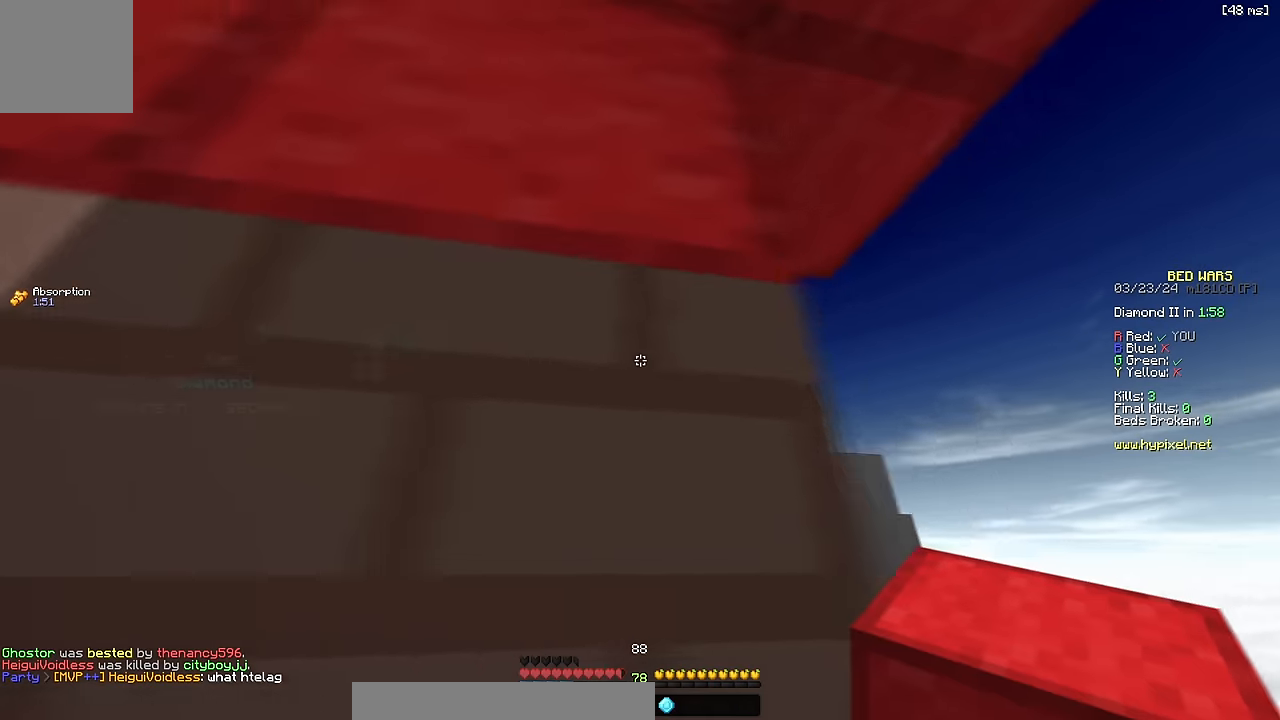
{"keys": ["d", "w"], "events": [[100, "w", "down"], [133, "space", "down"], [150, "d", "up"], [266, "space", "up"], [483, "d", "down"]]}
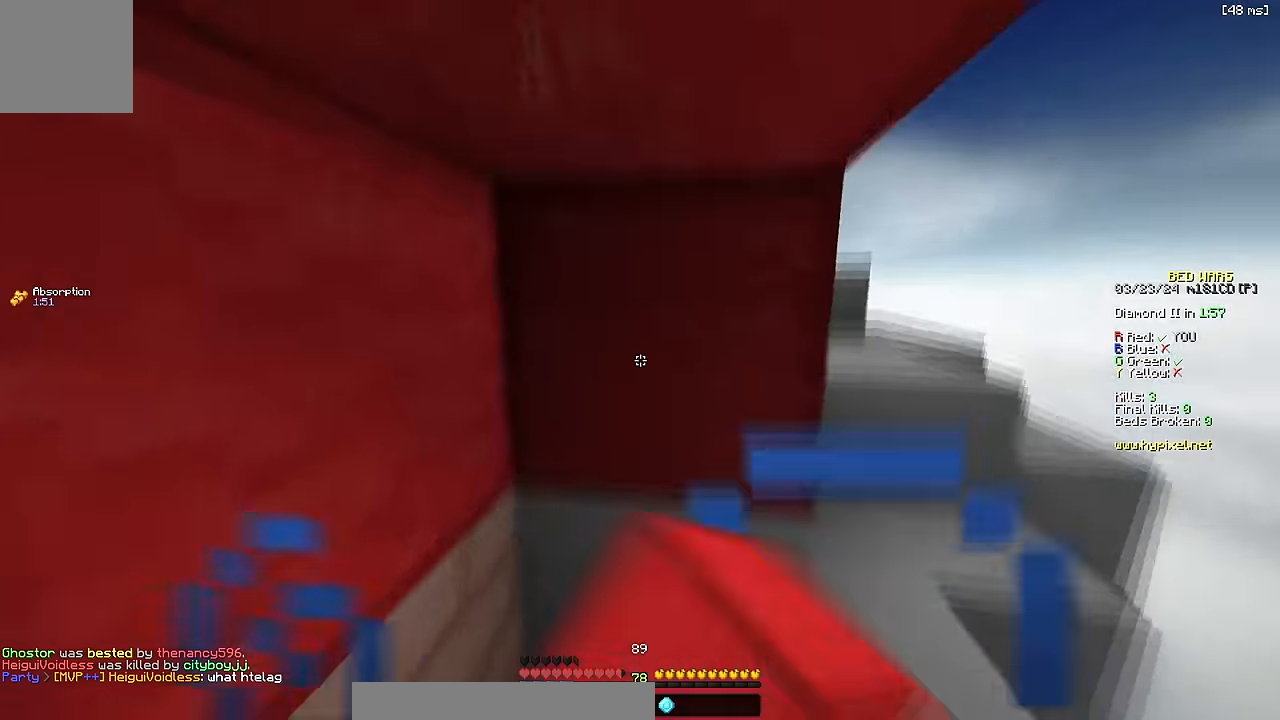
{"keys": ["d", "space", "w"], "events": [[116, "w", "up"], [216, "w", "down"], [416, "space", "down"]]}
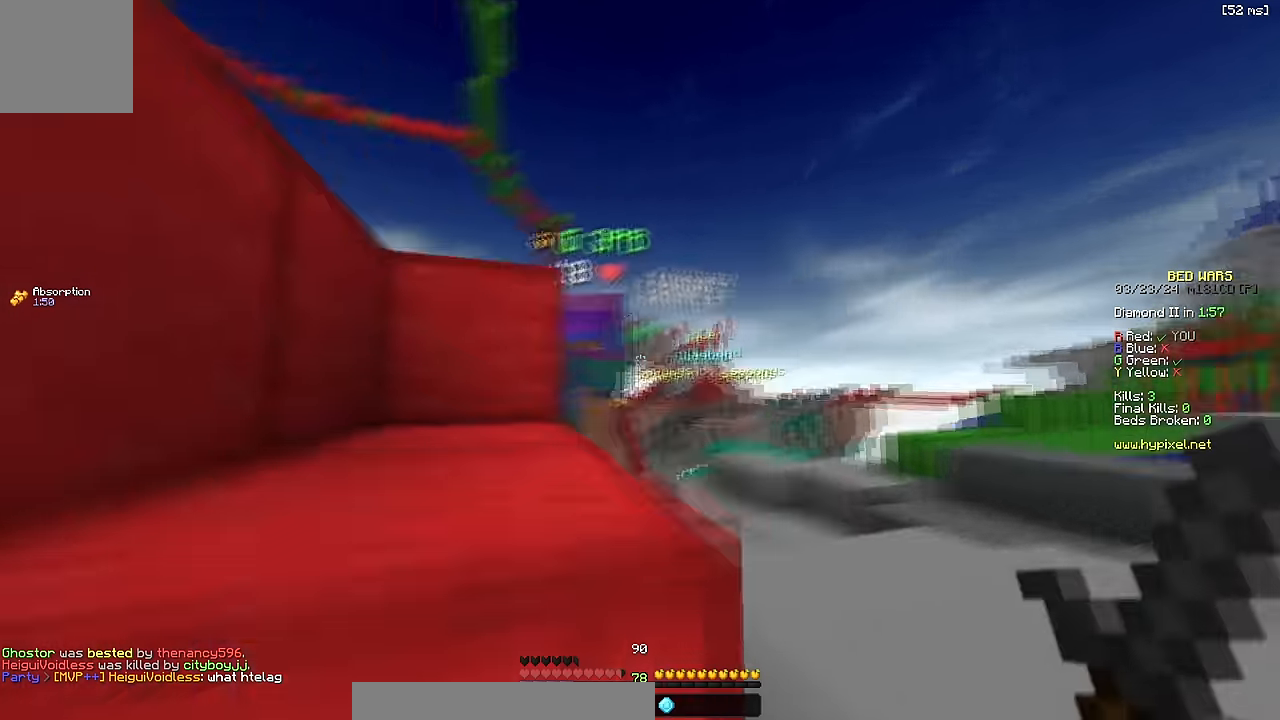
{"keys": ["d", "w"], "events": [[100, "space", "up"]]}
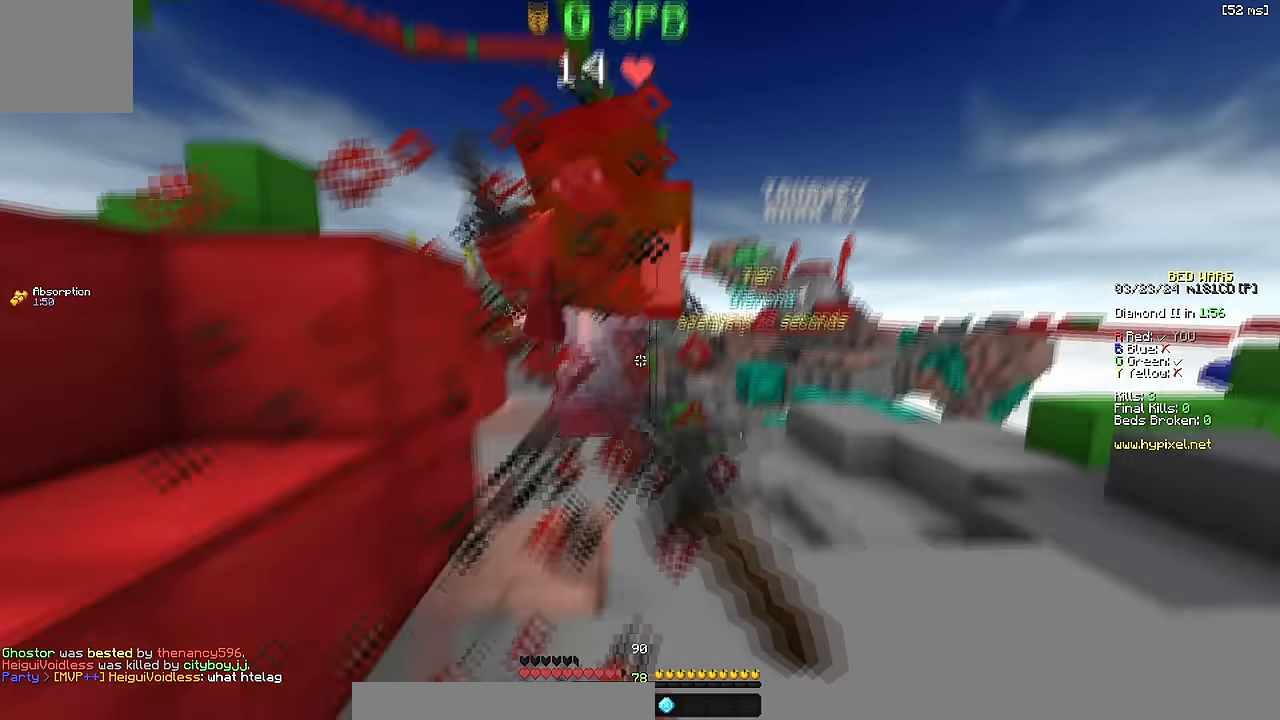
{"keys": ["w"], "events": [[16, "w", "up"], [33, "d", "up"], [83, "w", "down"], [233, "space", "down"], [466, "space", "up"]]}
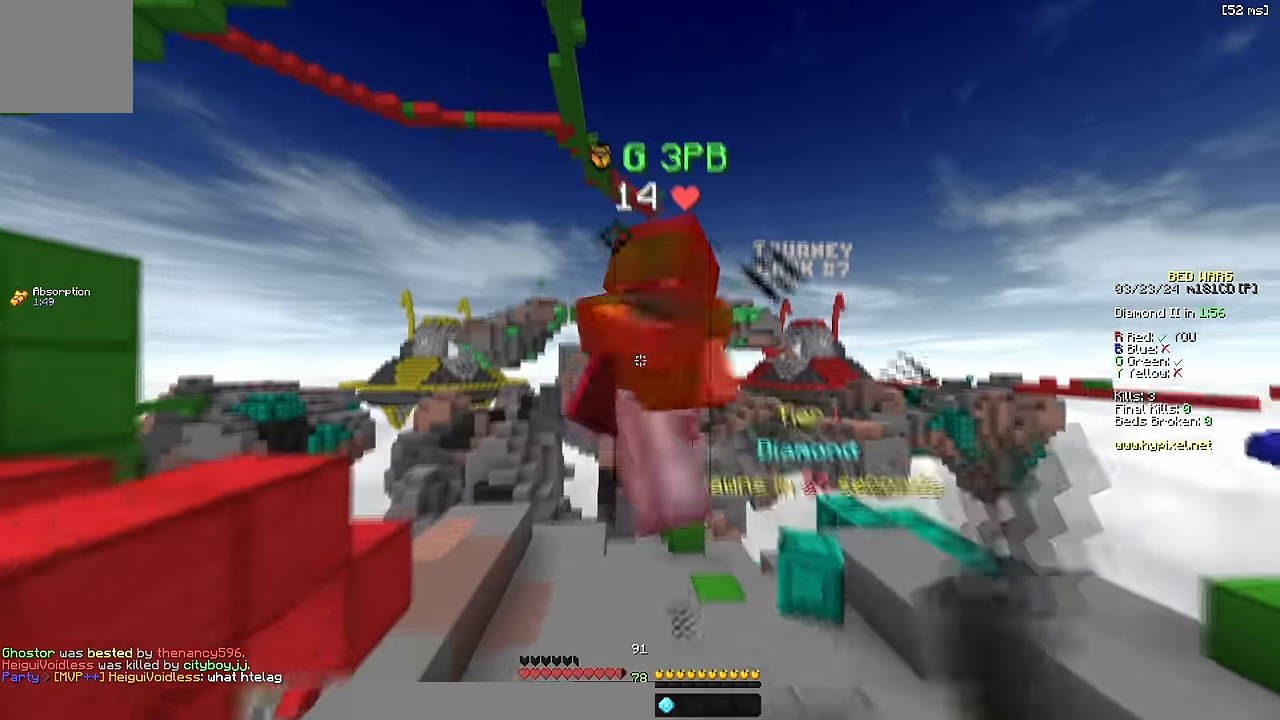
{"keys": ["a", "w"], "events": [[50, "w", "up"], [133, "w", "down"], [433, "a", "down"]]}
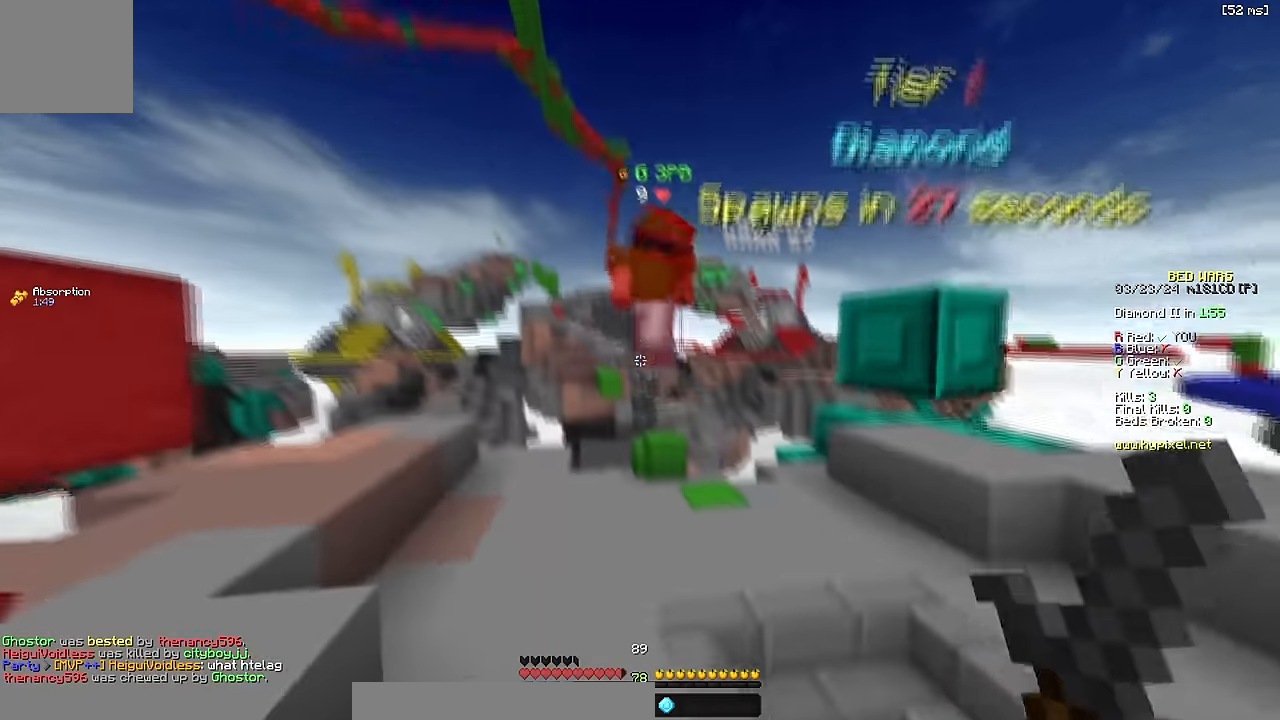
{"keys": ["a", "w"], "events": [[250, "space", "down"], [383, "space", "up"]]}
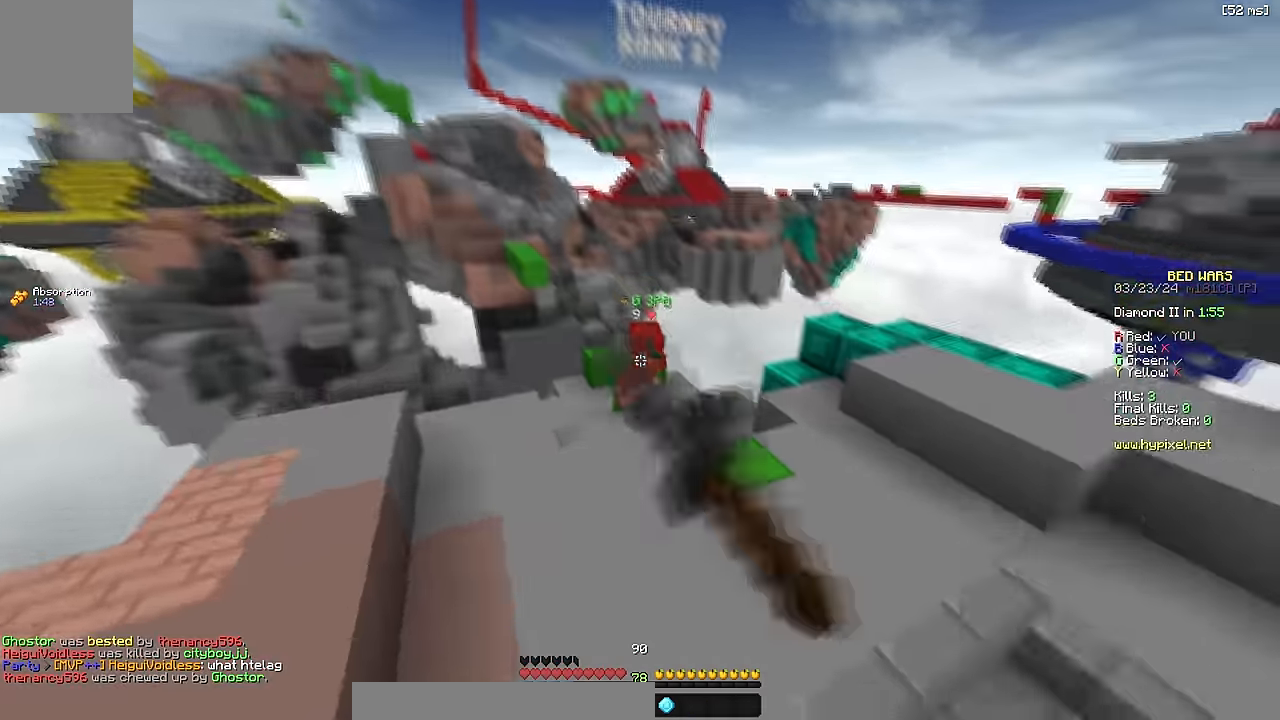
{"keys": ["a", "w"], "events": []}
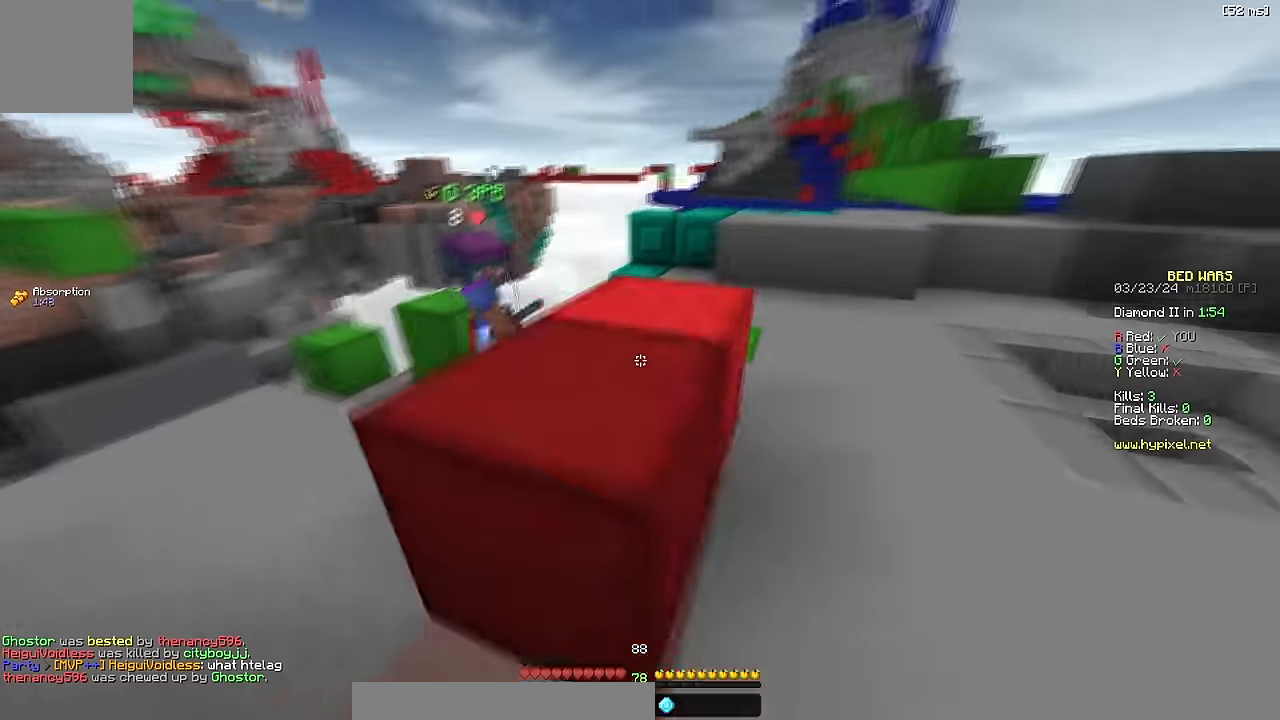
{"keys": ["d", "w"], "events": [[334, "a", "up"], [467, "d", "down"]]}
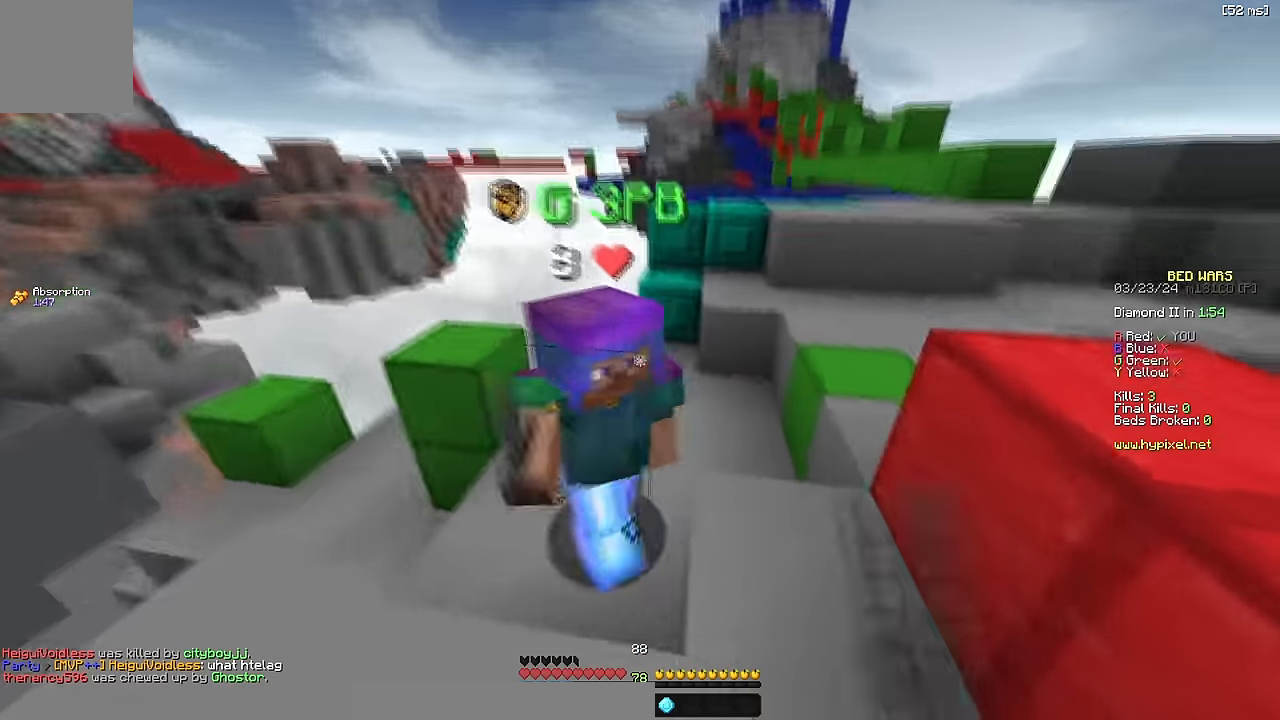
{"keys": ["w"], "events": [[84, "d", "up"], [300, "w", "up"], [350, "w", "down"]]}
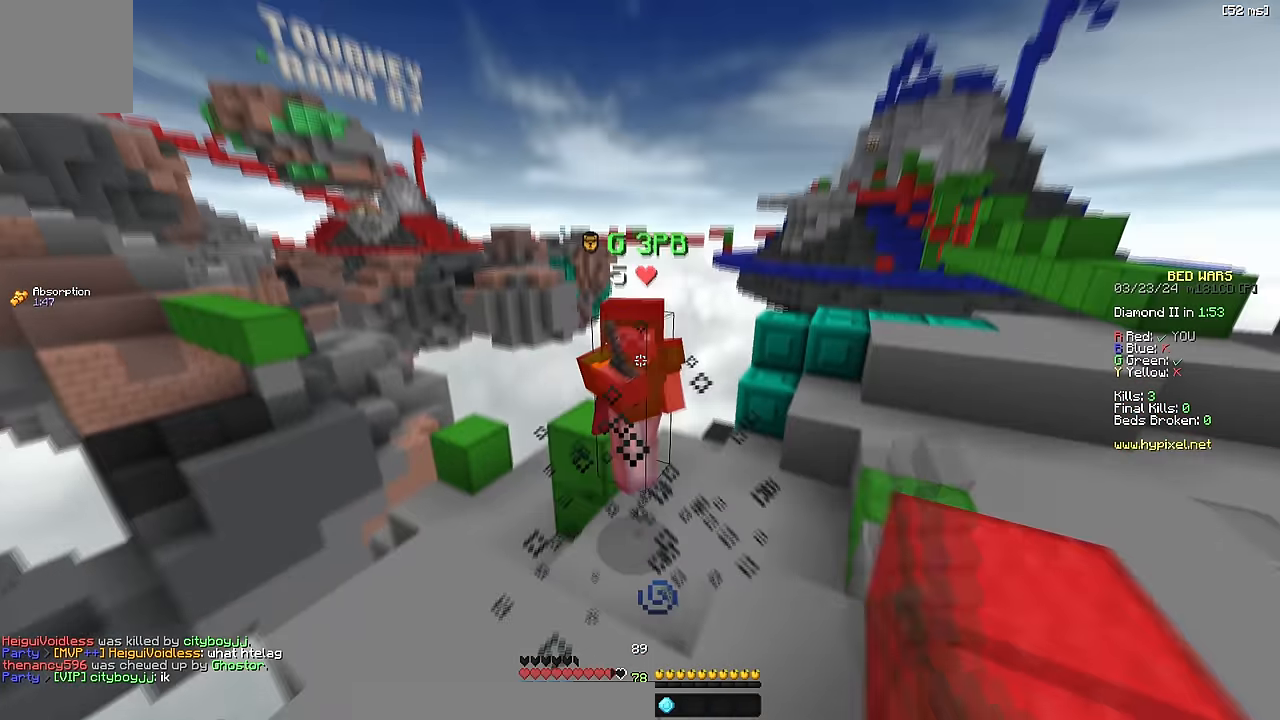
{"keys": ["w"], "events": []}
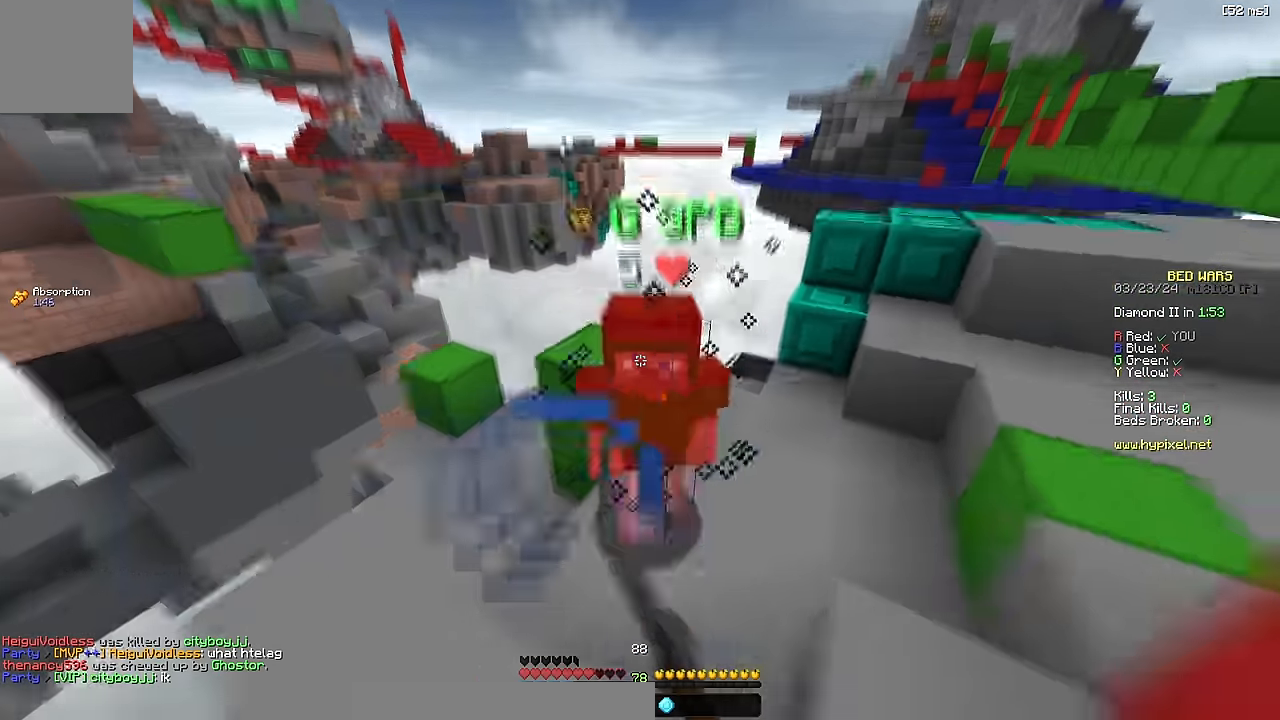
{"keys": ["w"], "events": []}
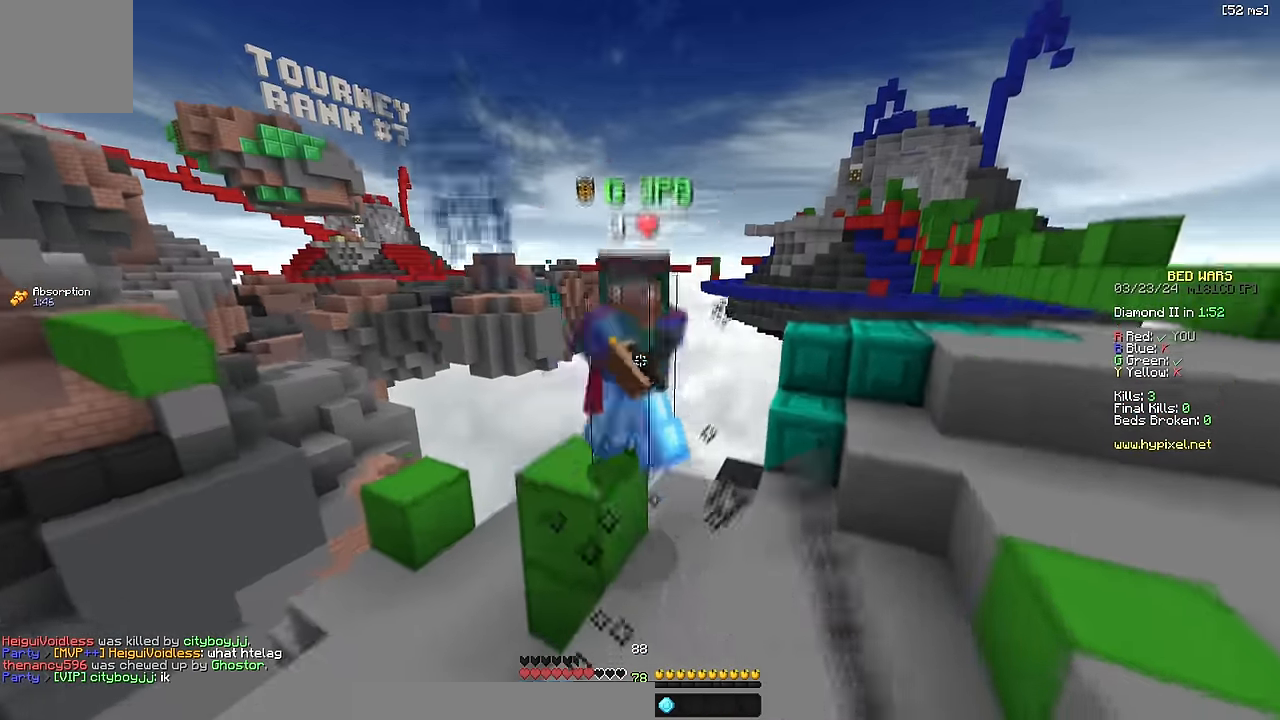
{"keys": ["d", "w"], "events": [[434, "d", "down"]]}
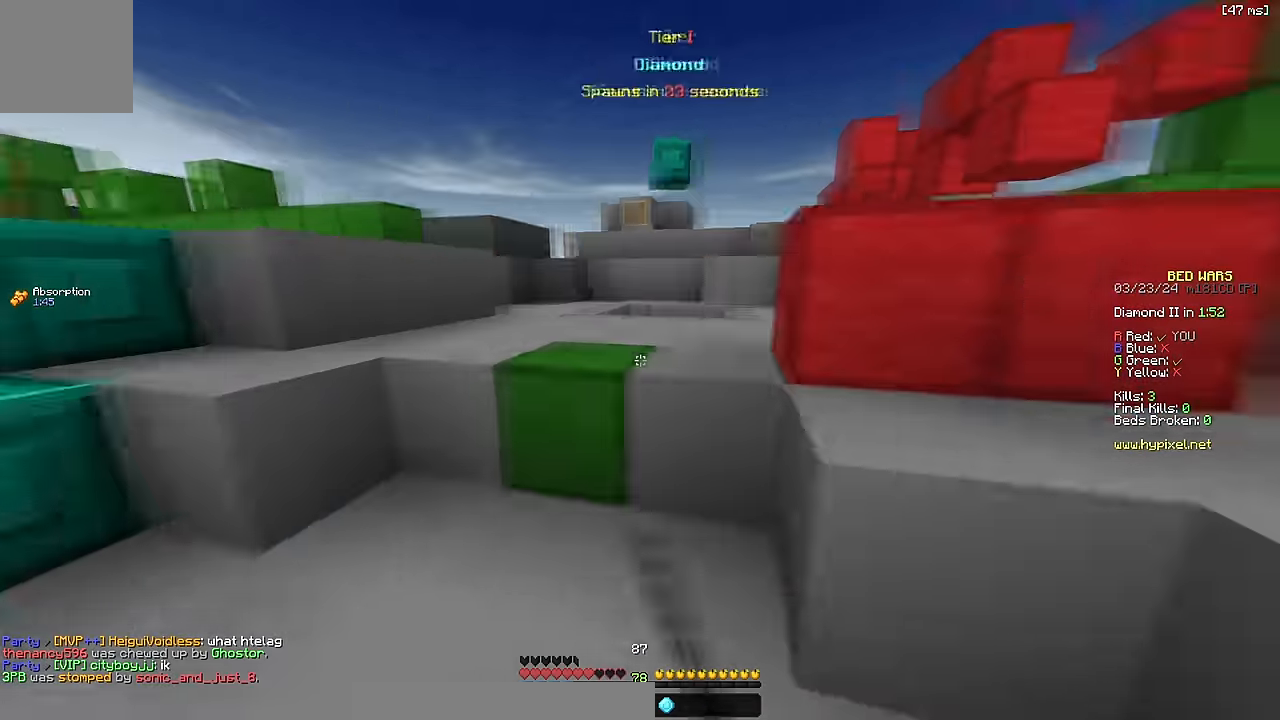
{"keys": ["a", "w"], "events": [[17, "d", "up"], [100, "space", "down"], [234, "a", "down"], [234, "space", "up"], [267, "w", "up"], [484, "w", "down"]]}
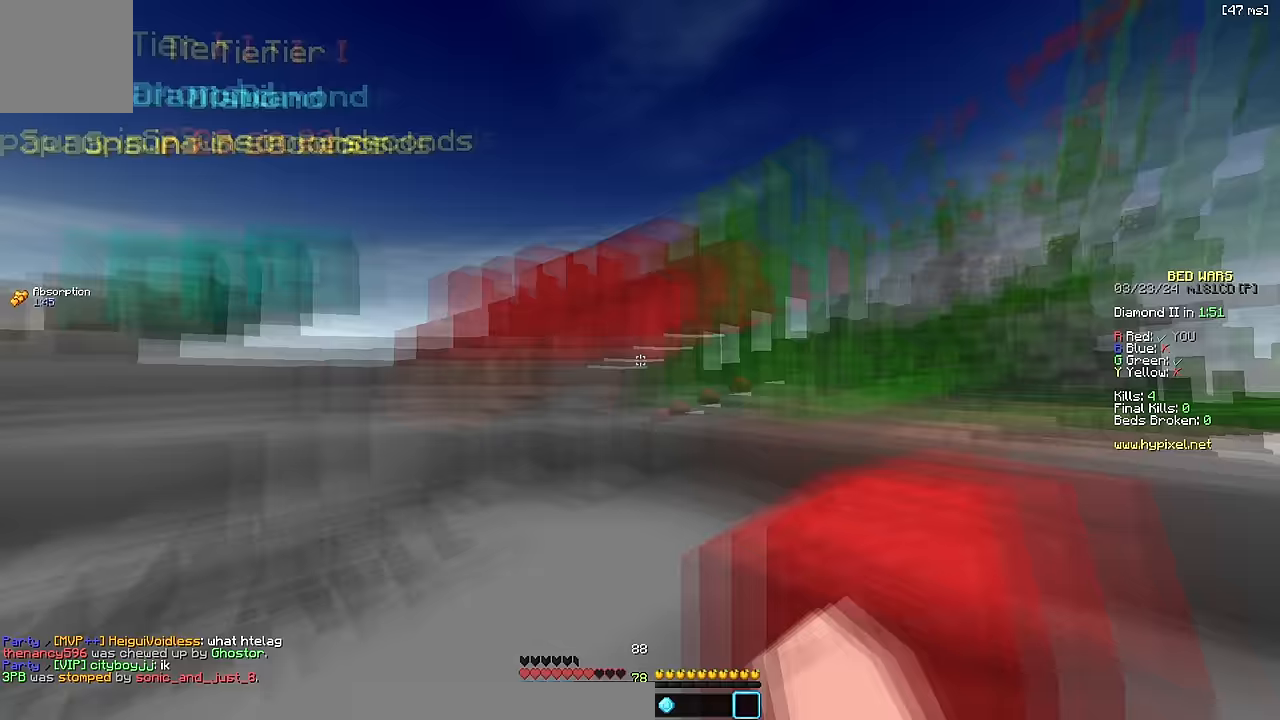
{"keys": [], "events": [[84, "a", "up"], [84, "space", "down"], [250, "a", "down"], [267, "space", "up"], [384, "a", "up"], [417, "w", "up"]]}
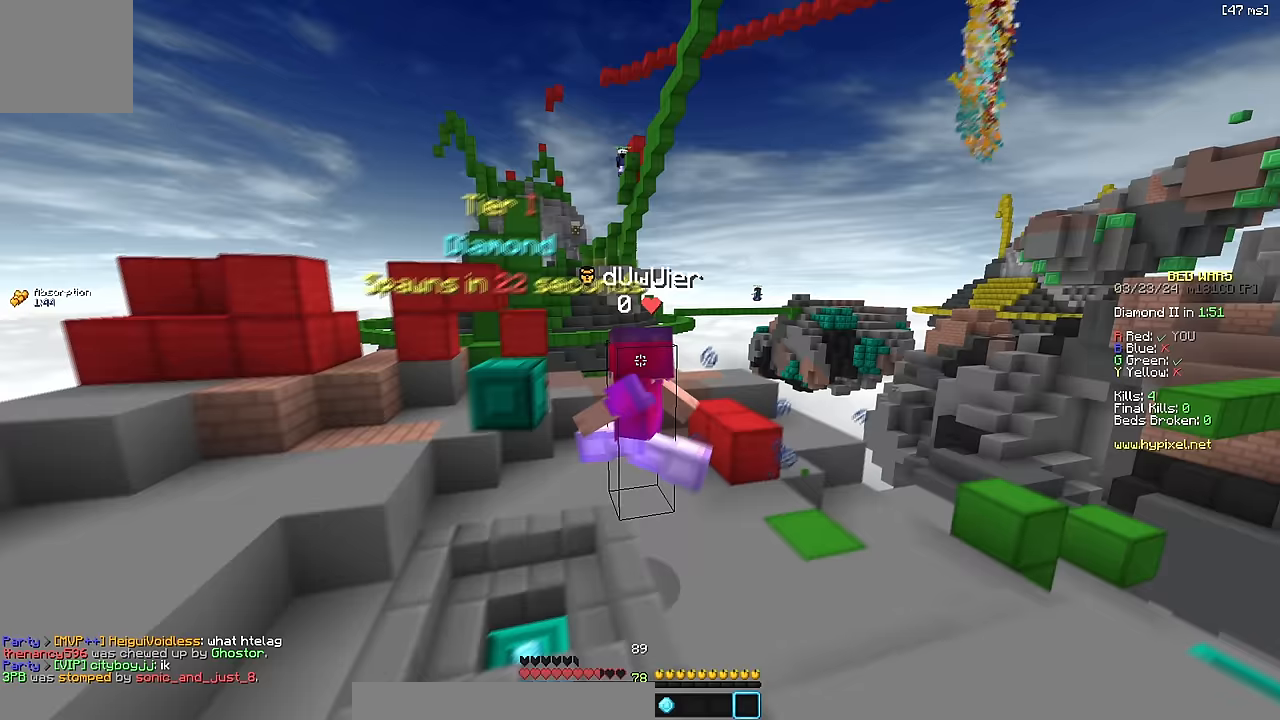
{"keys": ["d", "w"], "events": [[233, "d", "down"], [300, "w", "down"]]}
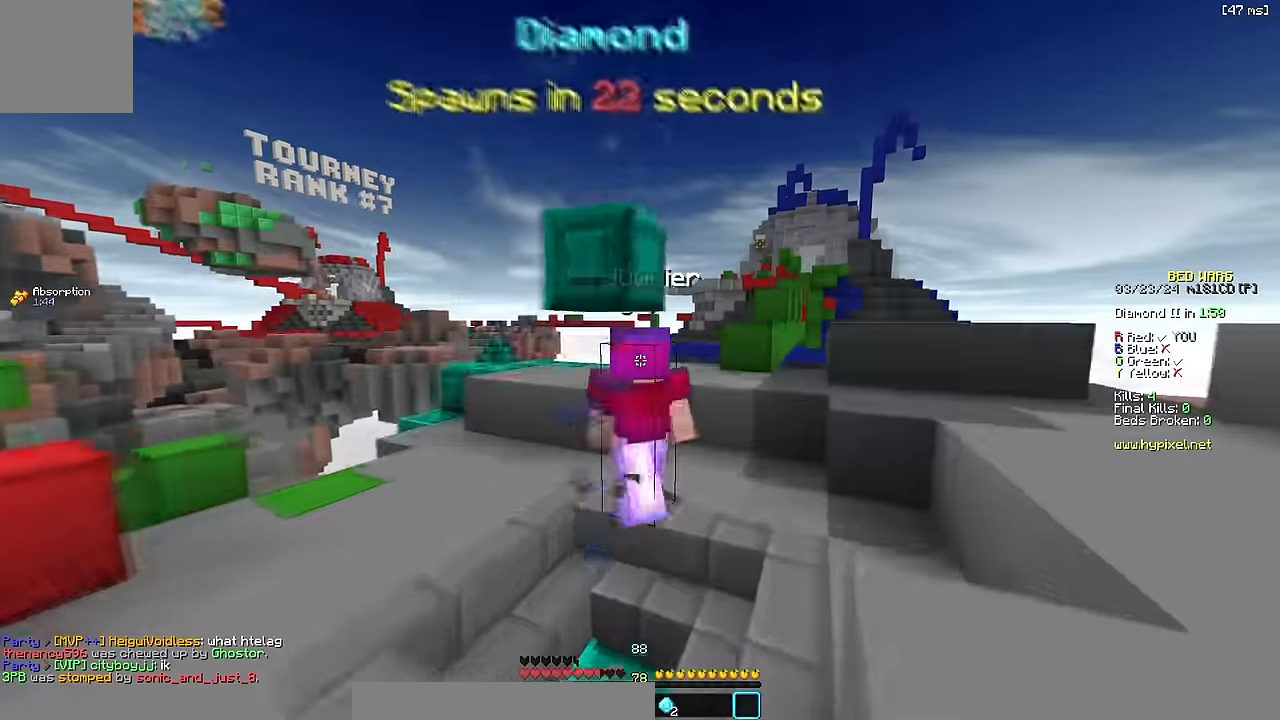
{"keys": ["d", "space", "w"], "events": [[50, "d", "up"], [50, "space", "down"], [217, "space", "up"], [400, "d", "down"], [467, "space", "down"]]}
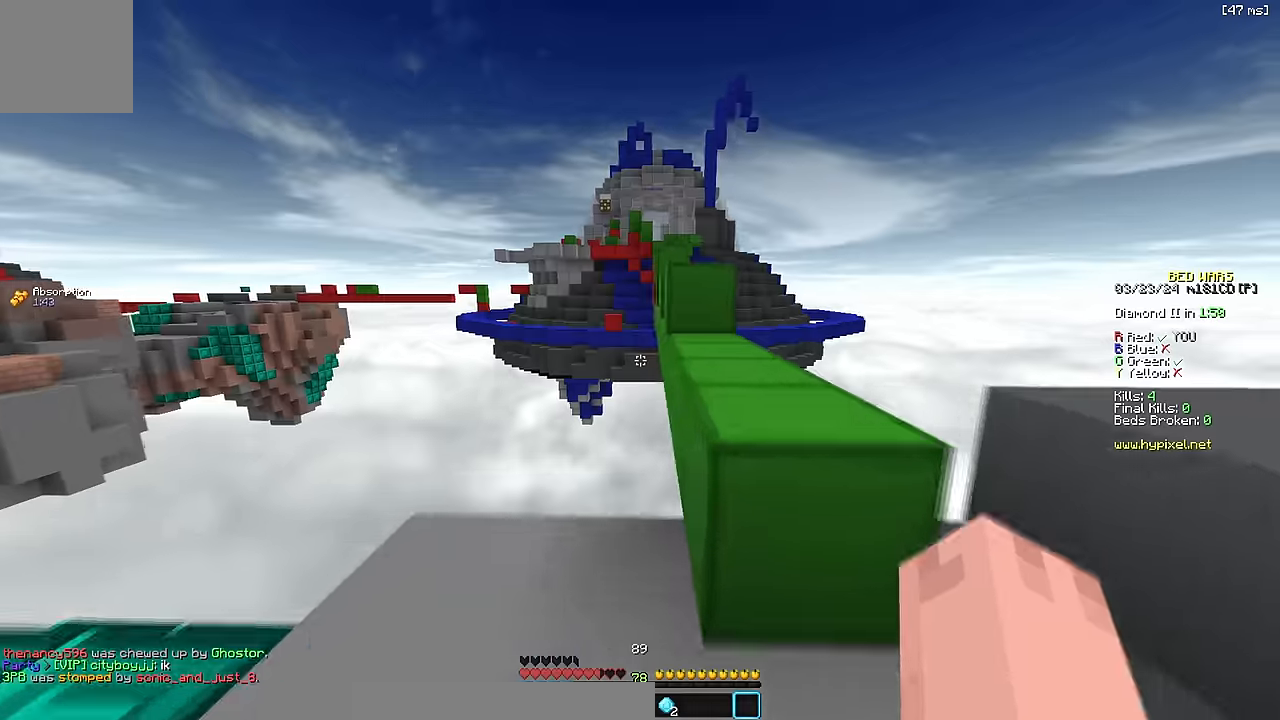
{"keys": ["space", "w"], "events": [[133, "d", "up"], [167, "space", "up"], [417, "space", "down"]]}
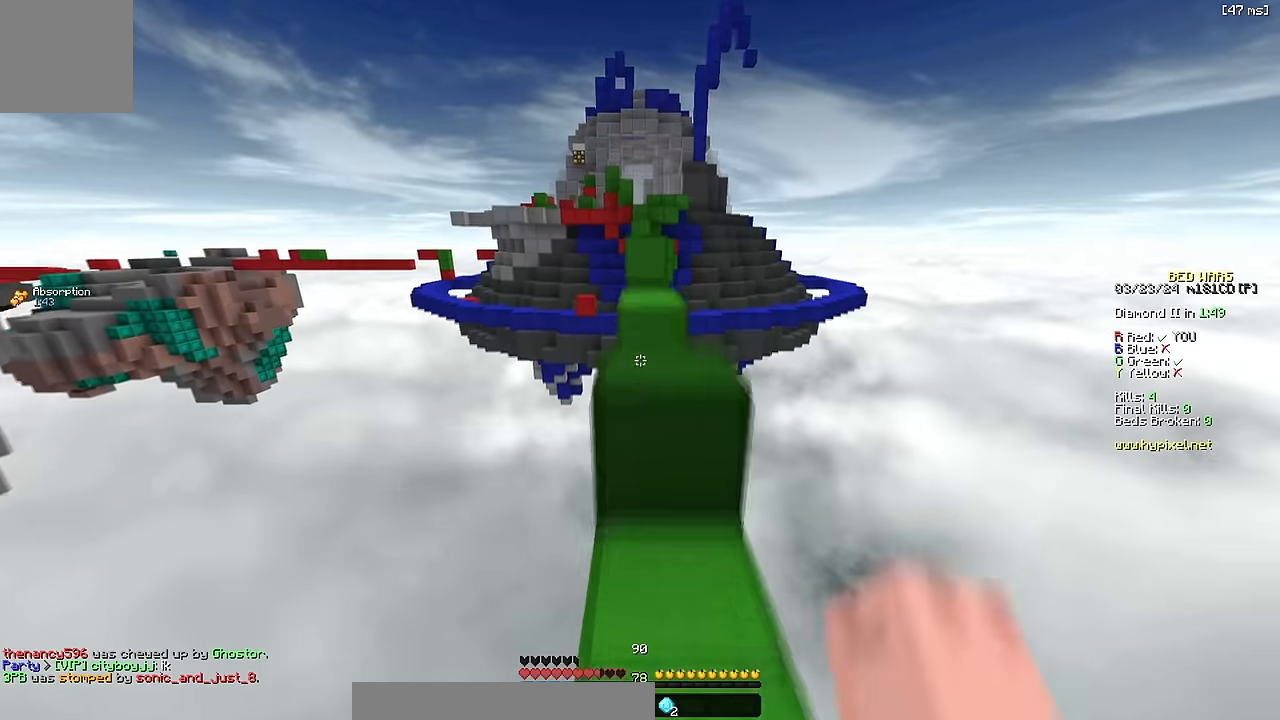
{"keys": ["space", "w"], "events": [[100, "space", "up"], [333, "space", "down"]]}
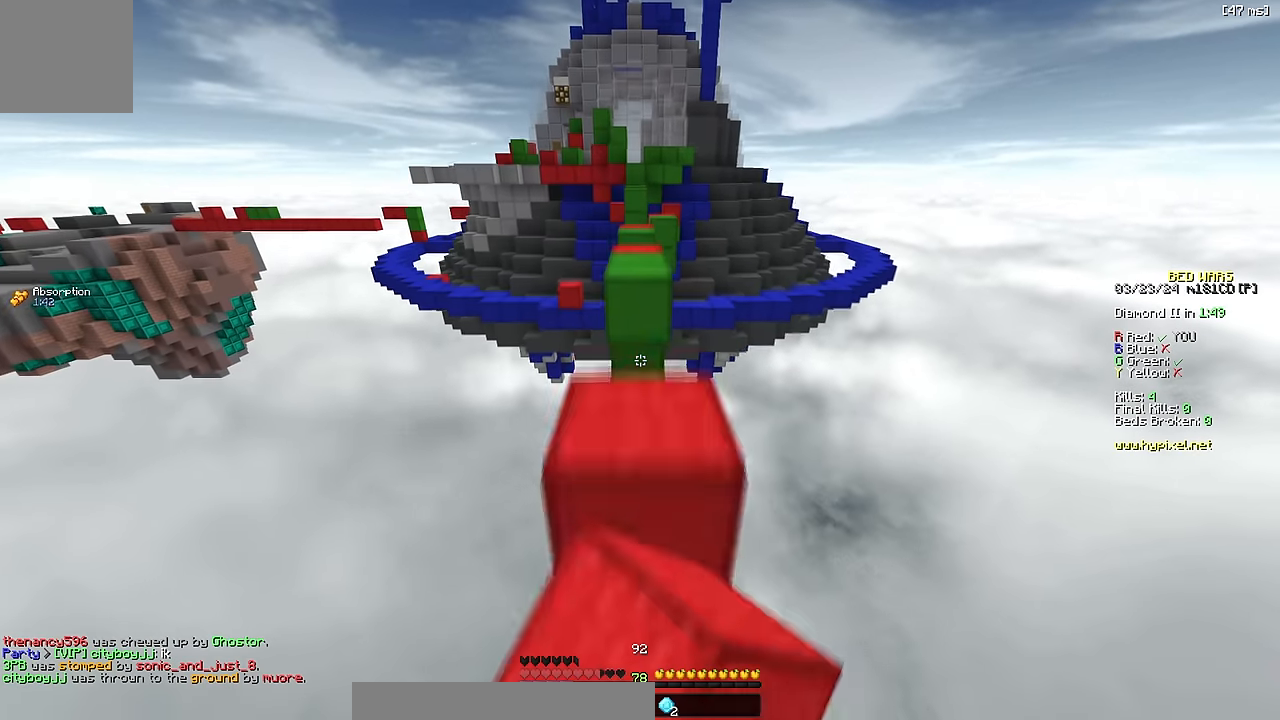
{"keys": ["w"], "events": [[17, "space", "up"], [217, "space", "down"], [467, "space", "up"]]}
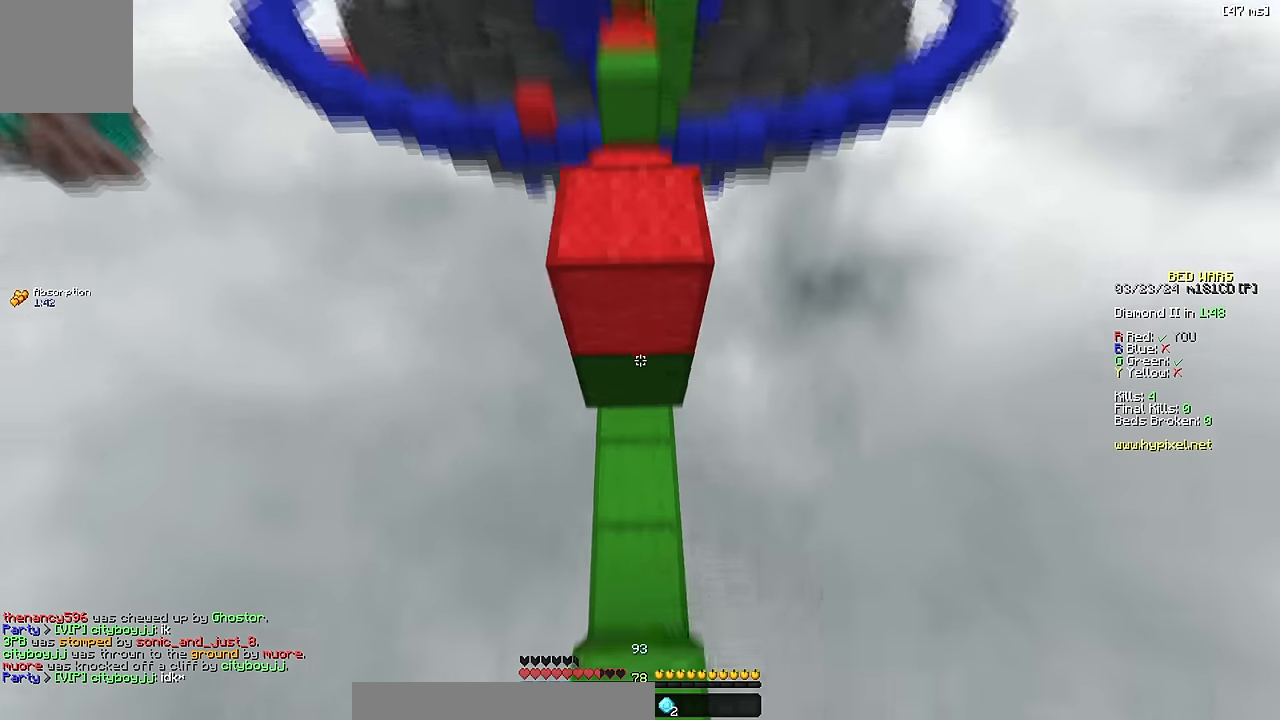
{"keys": ["w"]}